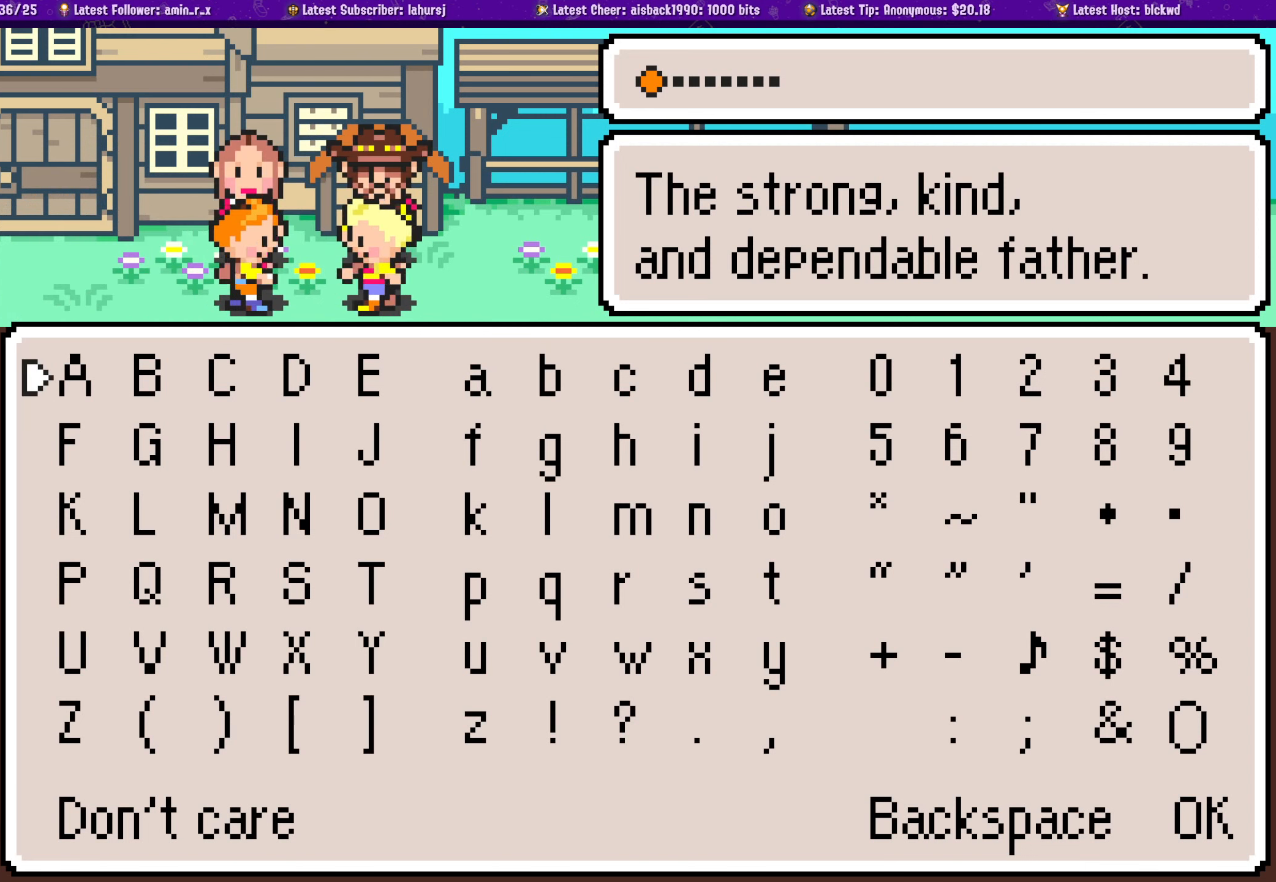
Gameplay with a controller (PlayStation layout); each line is a JSON object with the inputs held at the frame after it. "events" lists button and stick changes between this image and that frame as [ms after this image, input, new state], when the widget could be followed in between. Not read: L2 R2 right_stick.
{"buttons": [], "left_stick": "center", "events": [[184, "DPAD_UP", "down"], [334, "DPAD_UP", "up"]]}
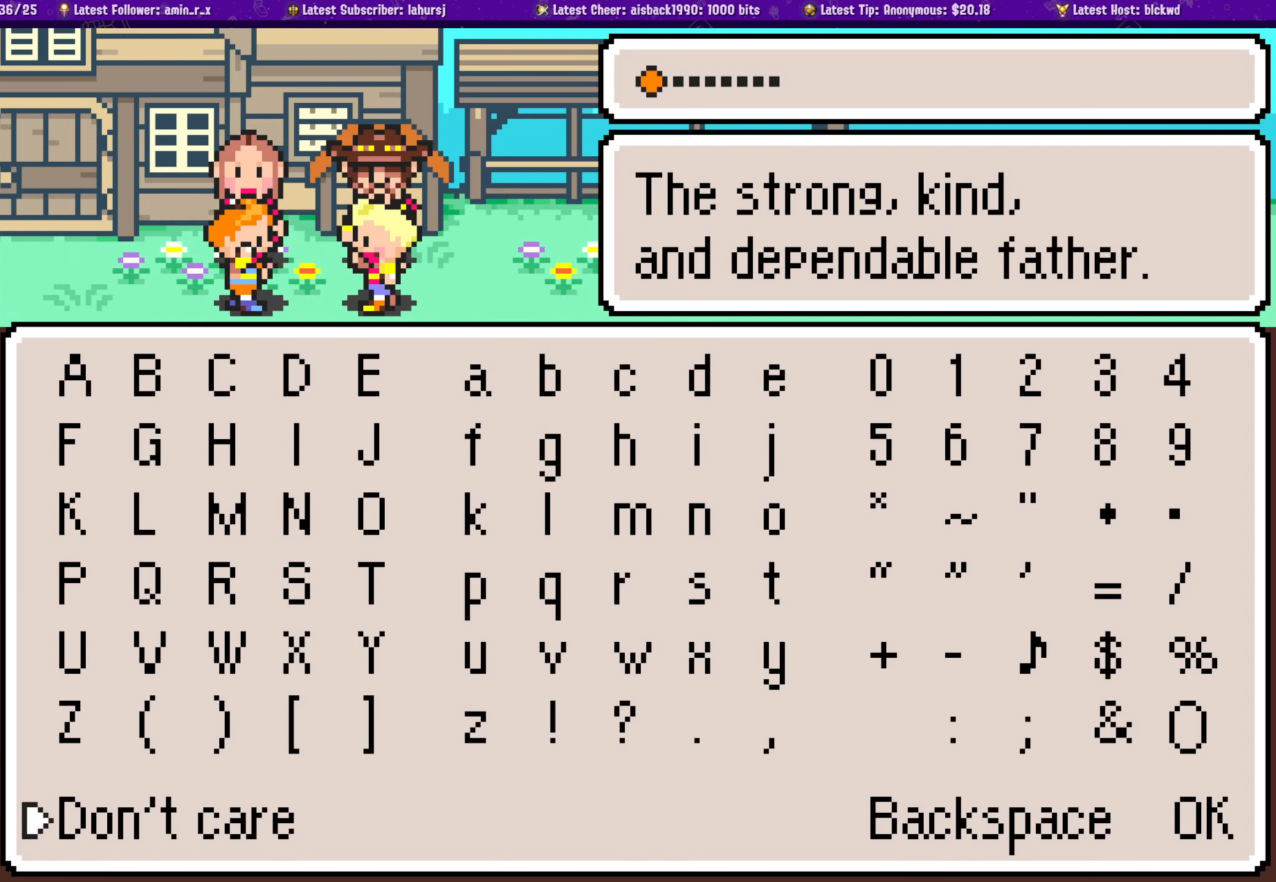
{"buttons": [], "left_stick": "center", "events": []}
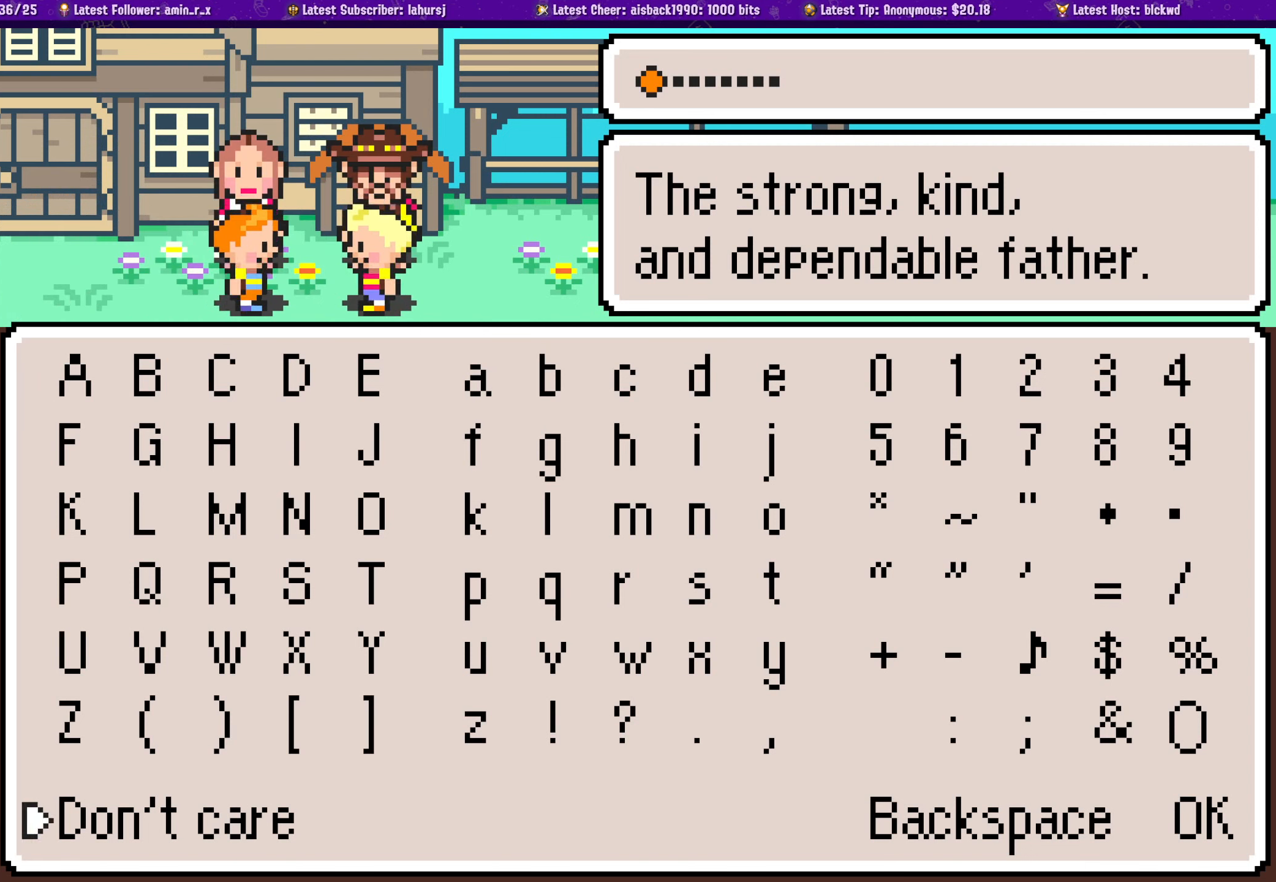
{"buttons": [], "left_stick": "center", "events": [[284, "CROSS", "down"], [400, "CROSS", "up"]]}
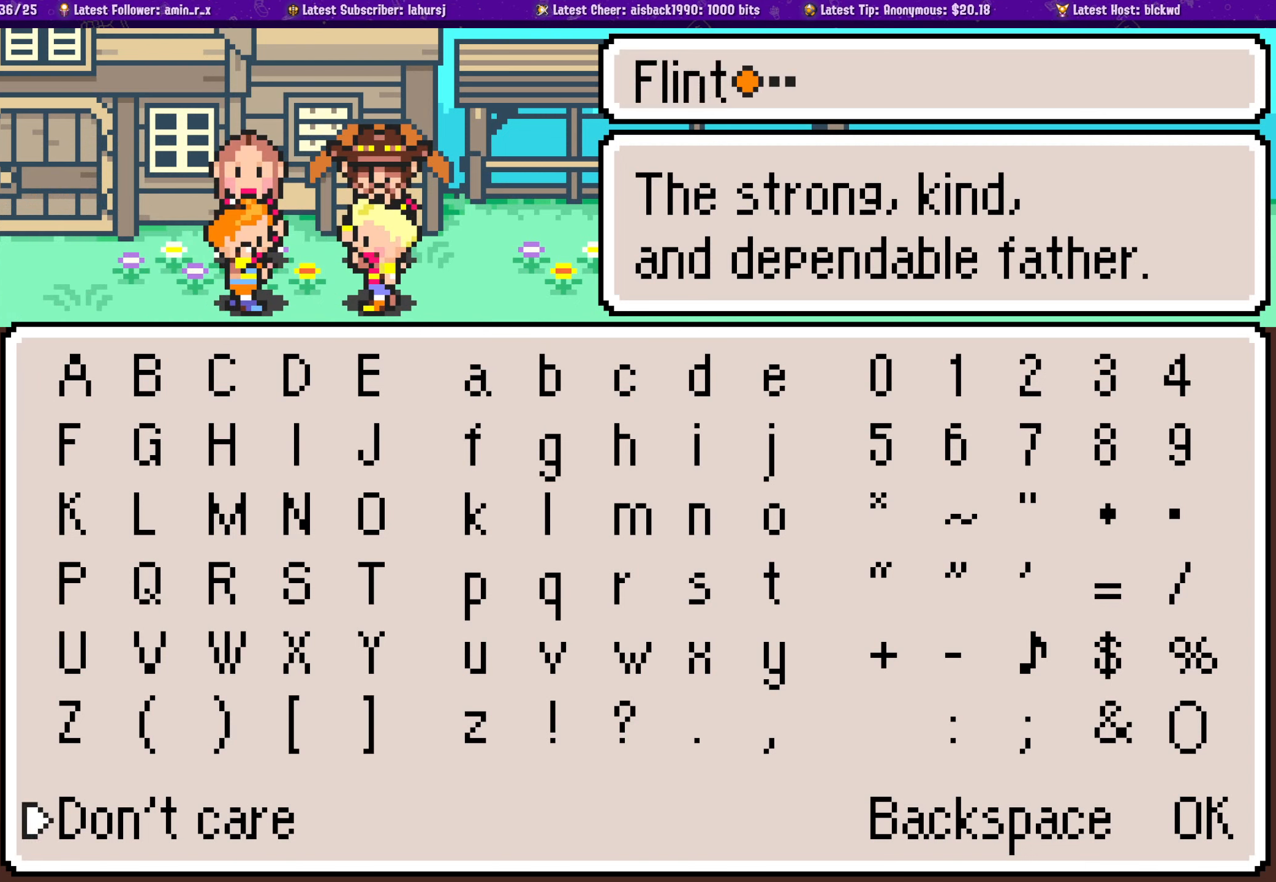
{"buttons": [], "left_stick": "center", "events": []}
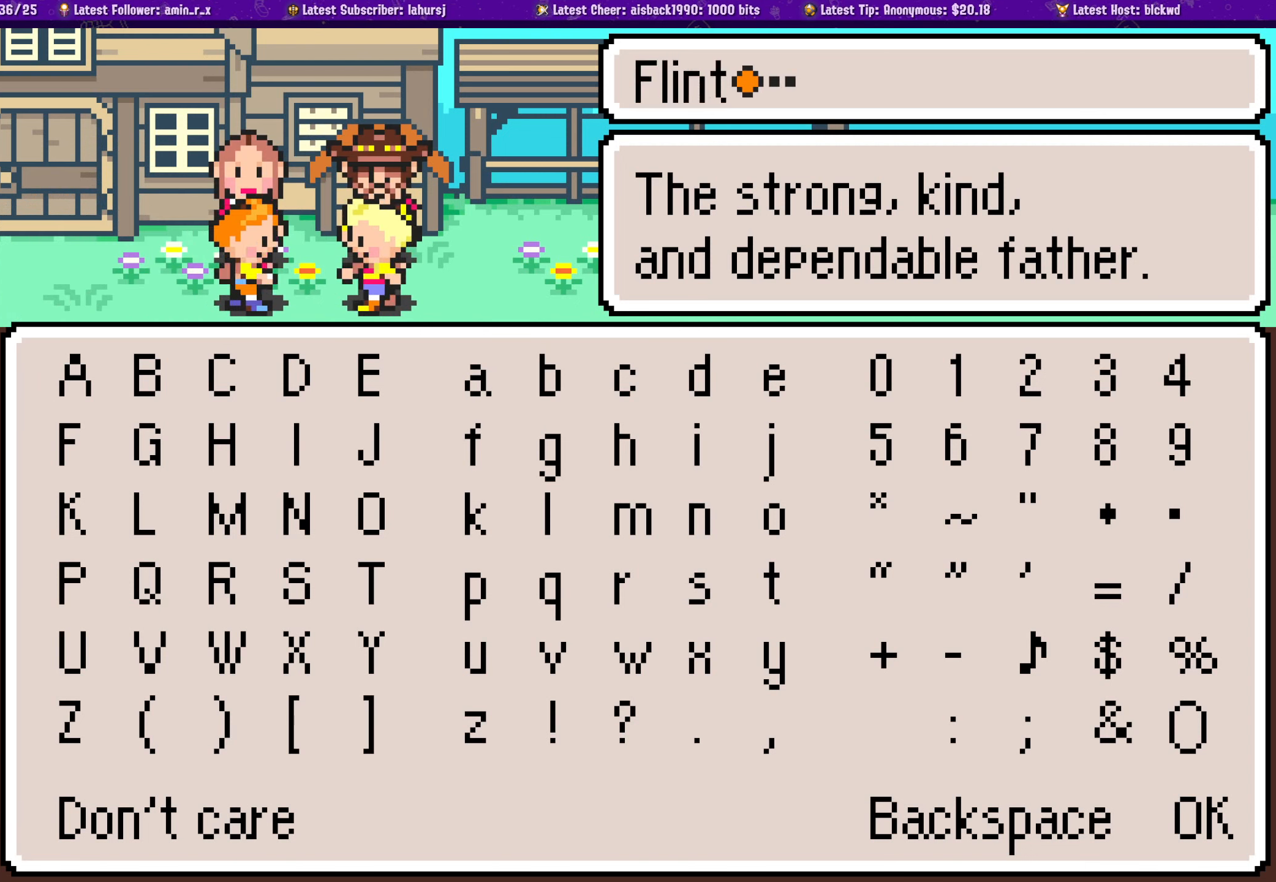
{"buttons": [], "left_stick": "center", "events": []}
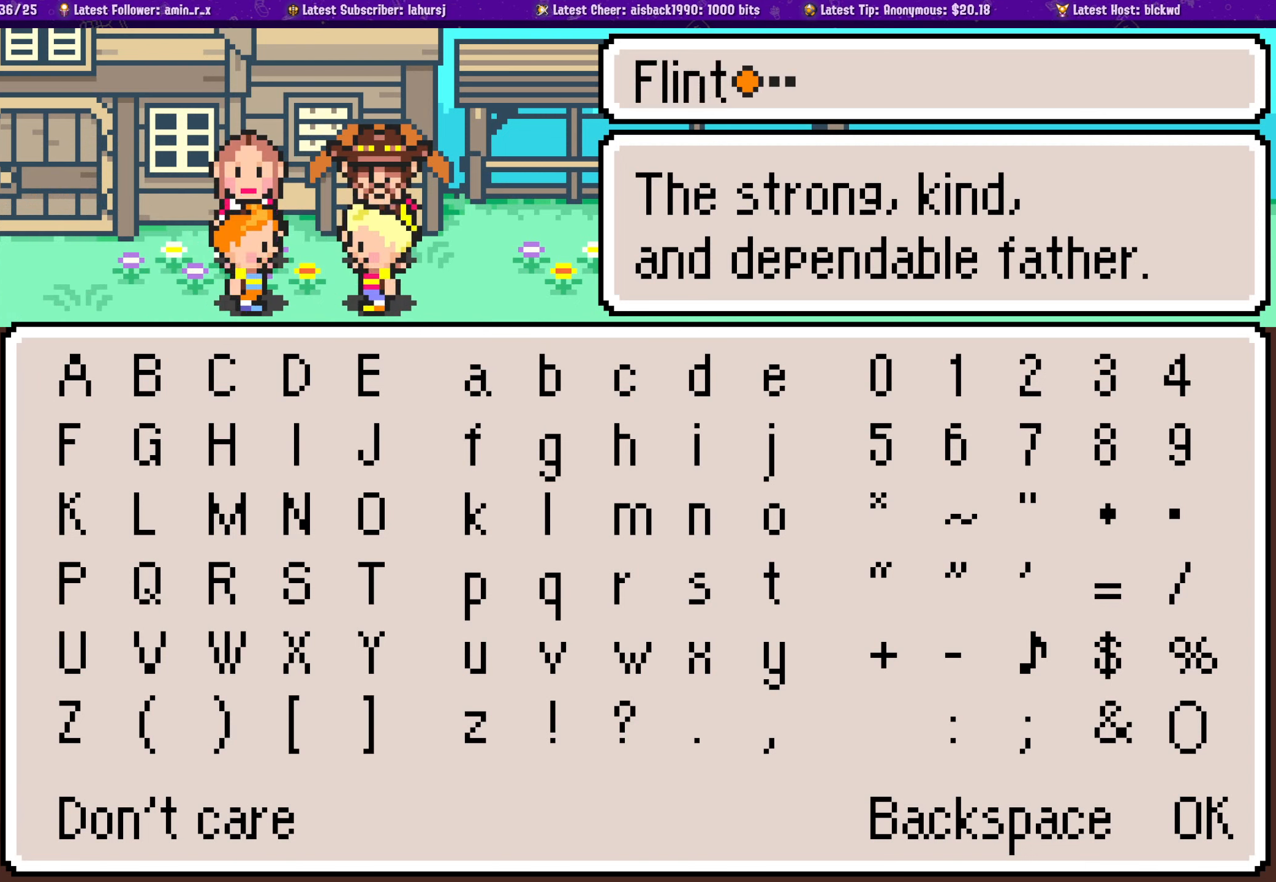
{"buttons": [], "left_stick": "center", "events": []}
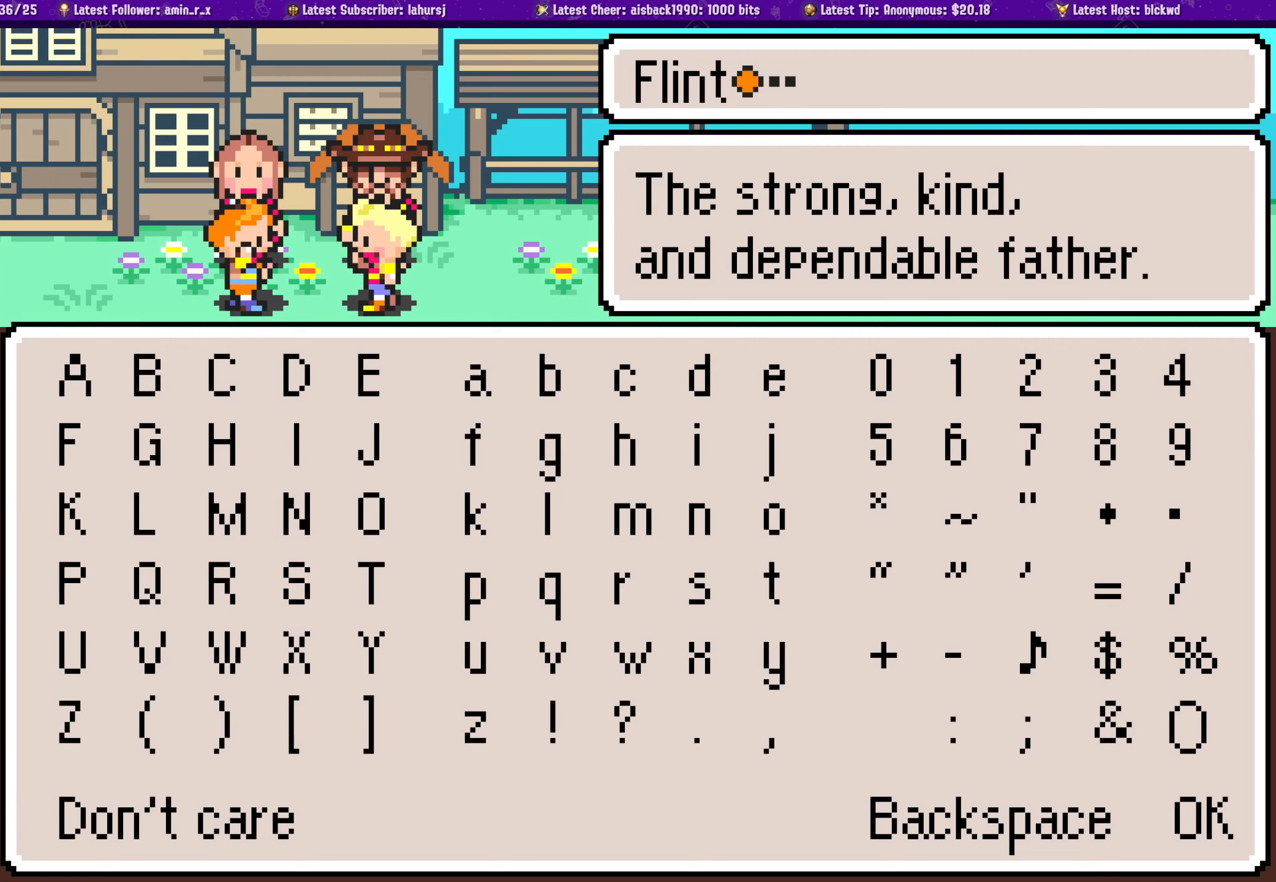
{"buttons": [], "left_stick": "center", "events": []}
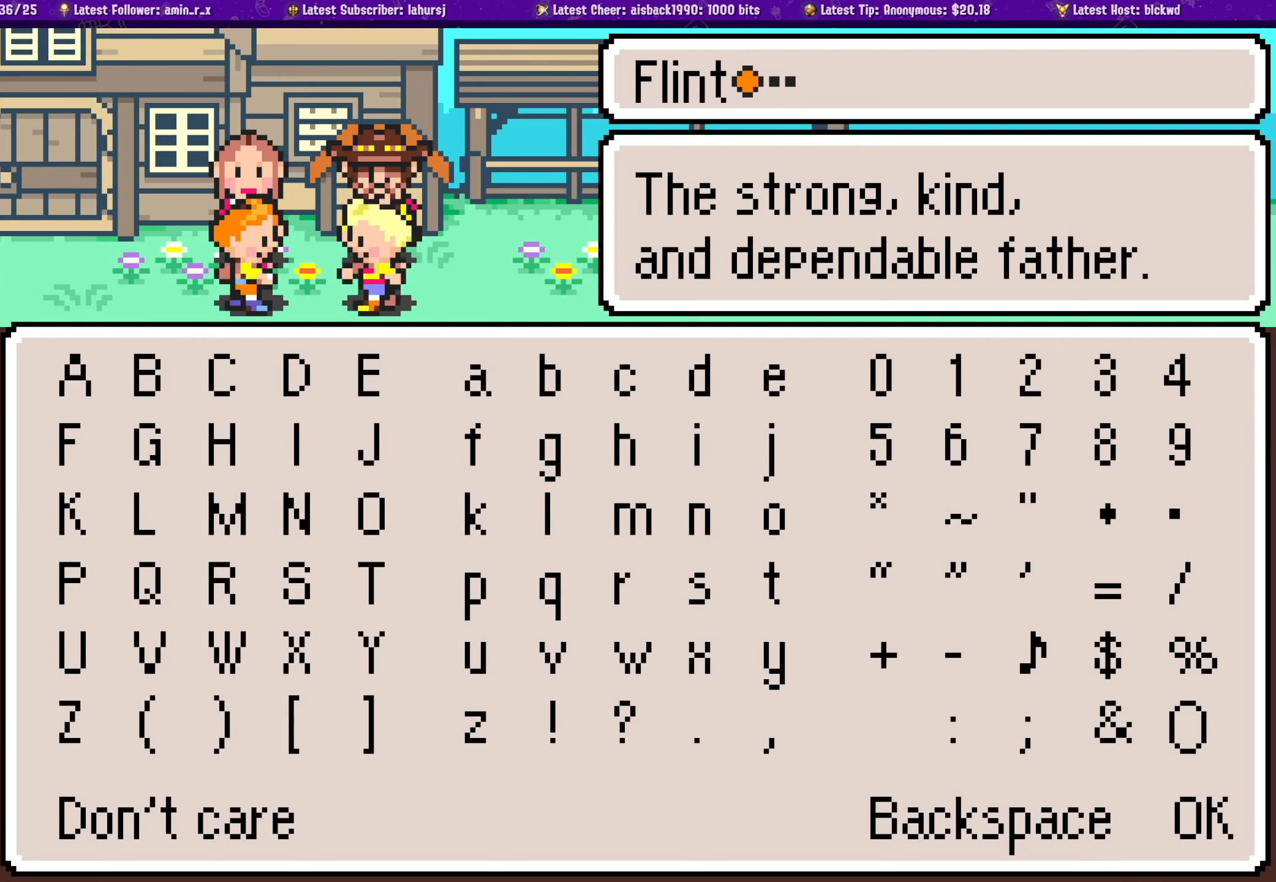
{"buttons": [], "left_stick": "center", "events": []}
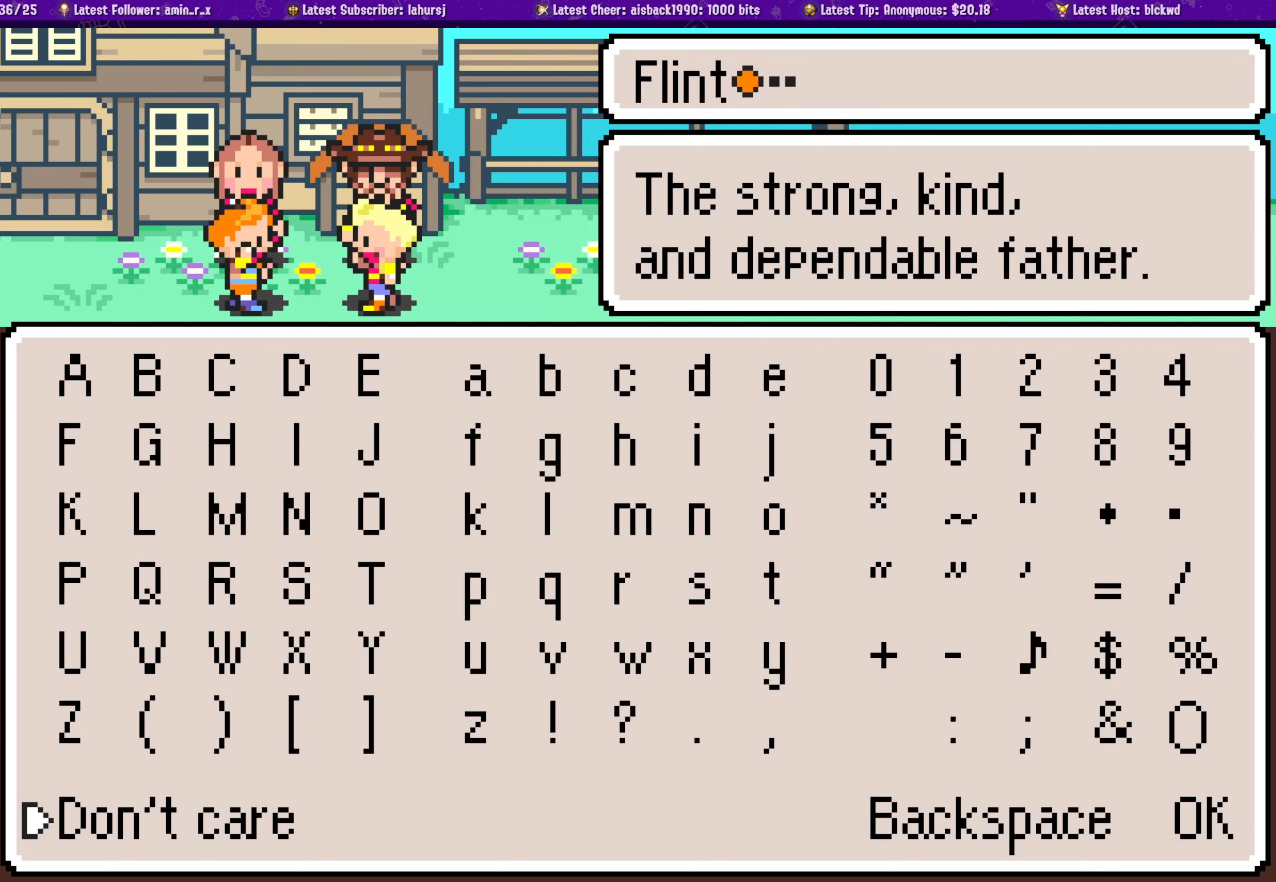
{"buttons": [], "left_stick": "center", "events": []}
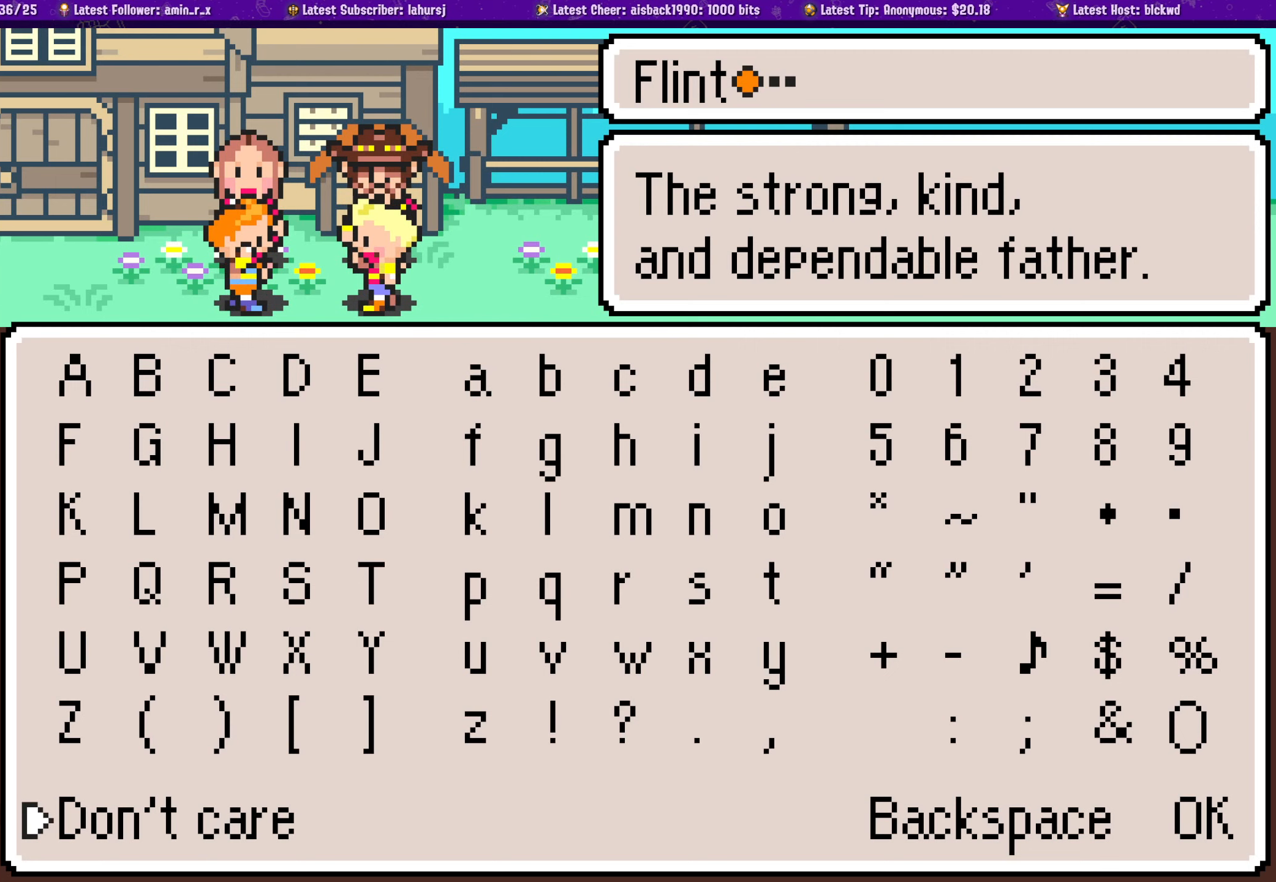
{"buttons": [], "left_stick": "center", "events": []}
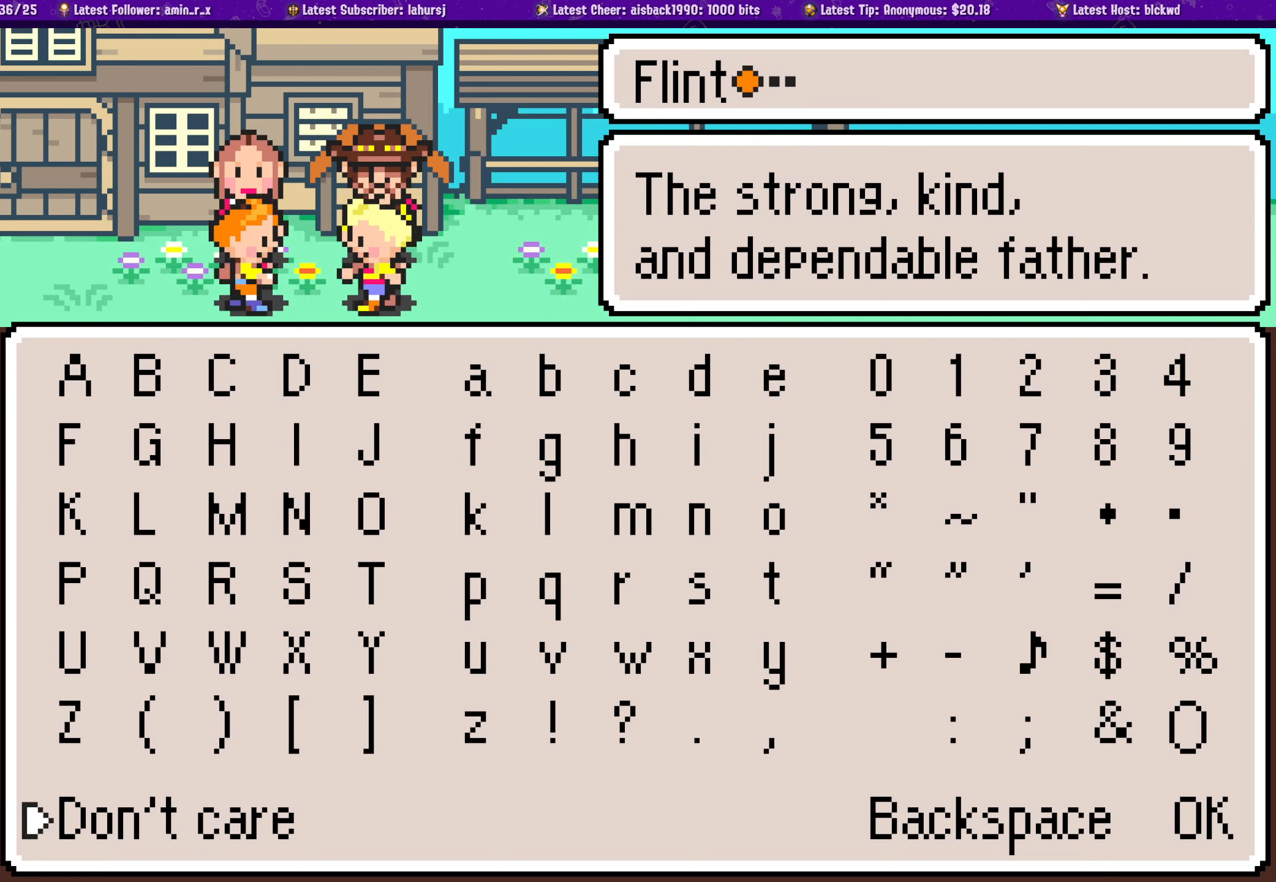
{"buttons": [], "left_stick": "center", "events": []}
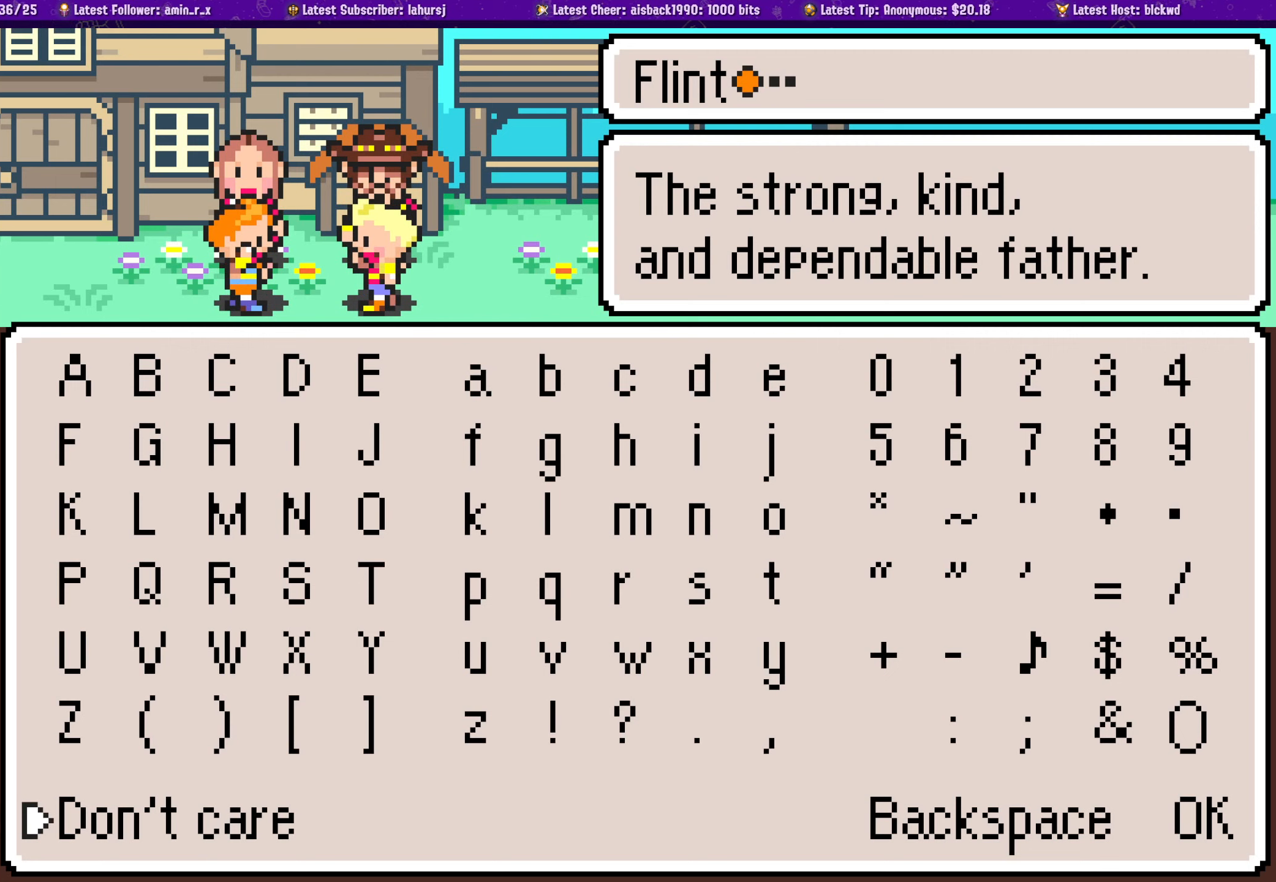
{"buttons": [], "left_stick": "center", "events": []}
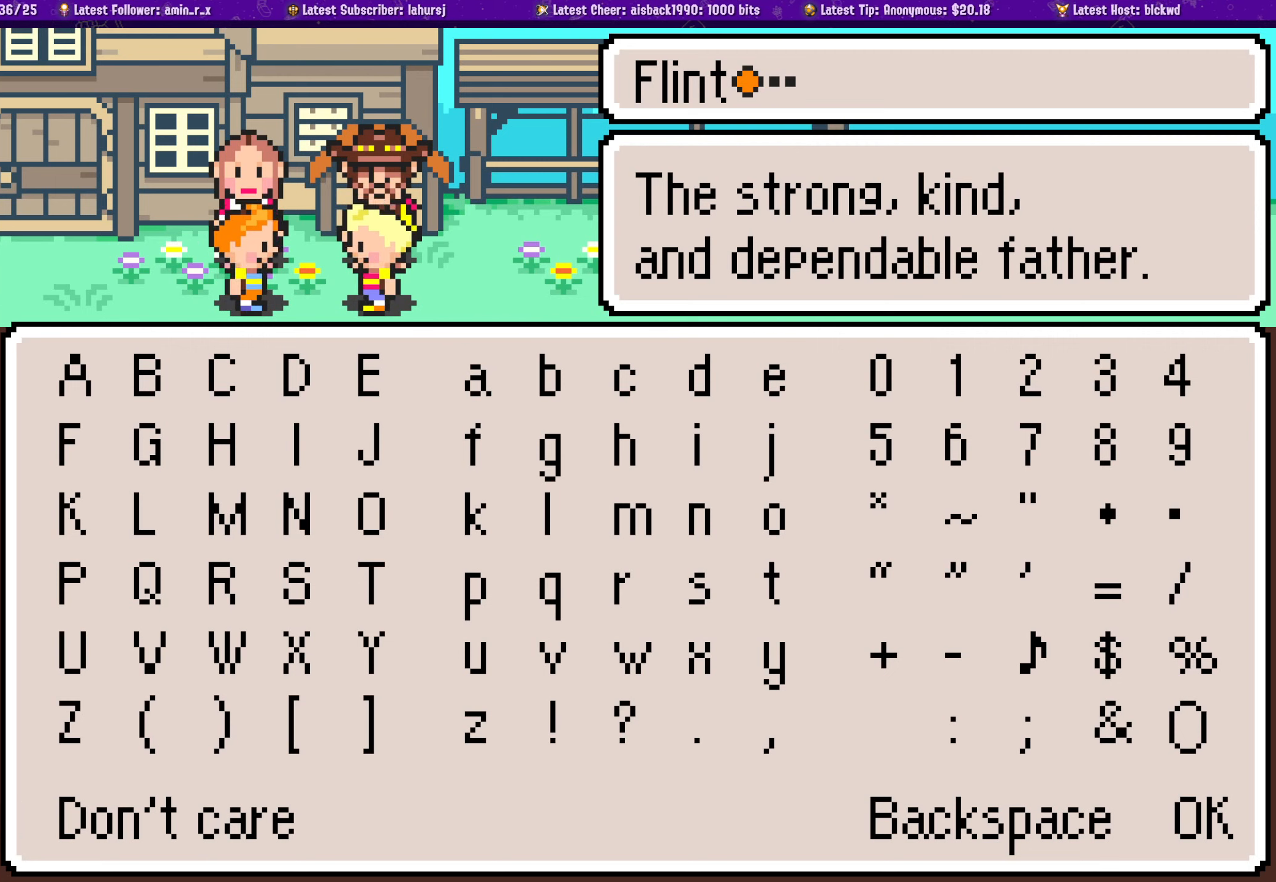
{"buttons": [], "left_stick": "center", "events": []}
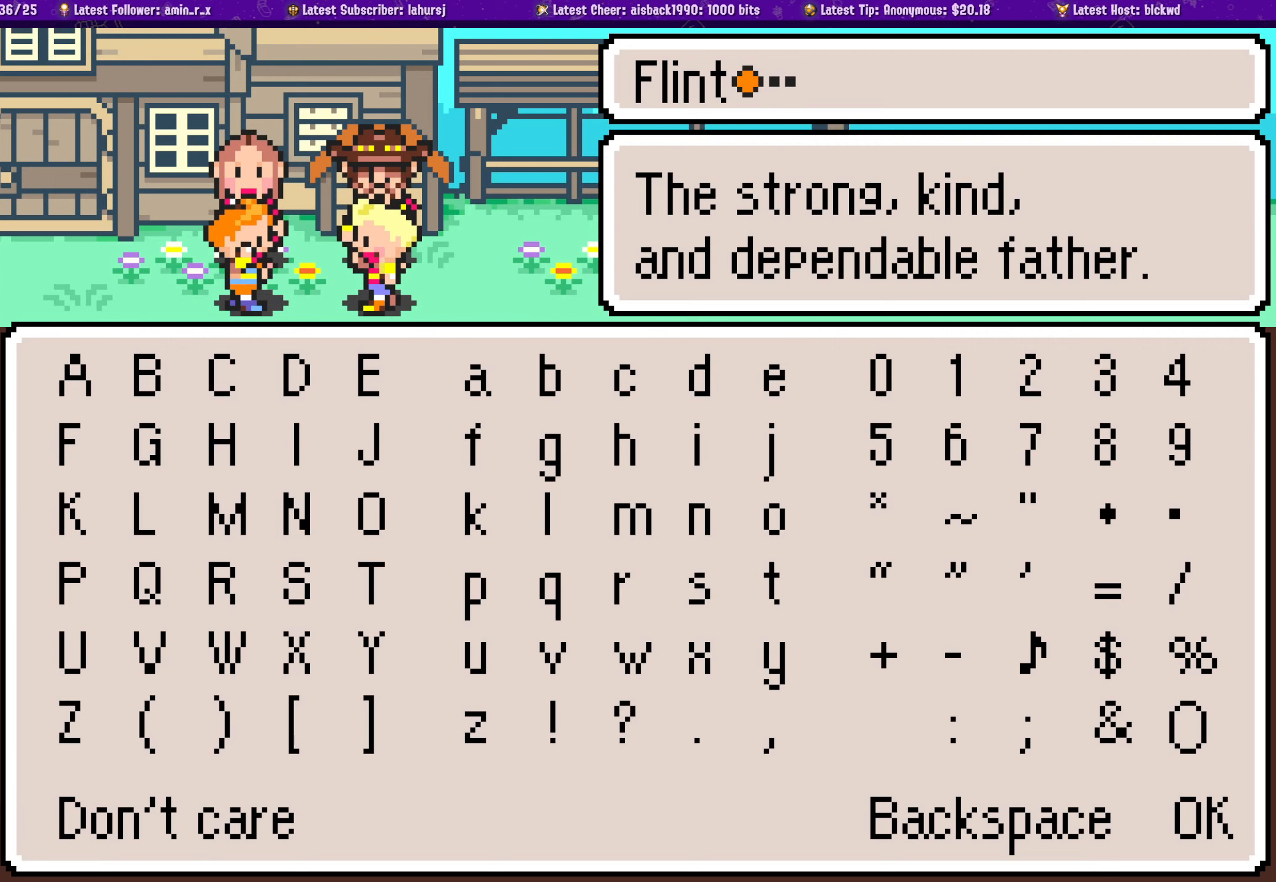
{"buttons": [], "left_stick": "center", "events": [[166, "DPAD_LEFT", "down"], [300, "DPAD_LEFT", "up"]]}
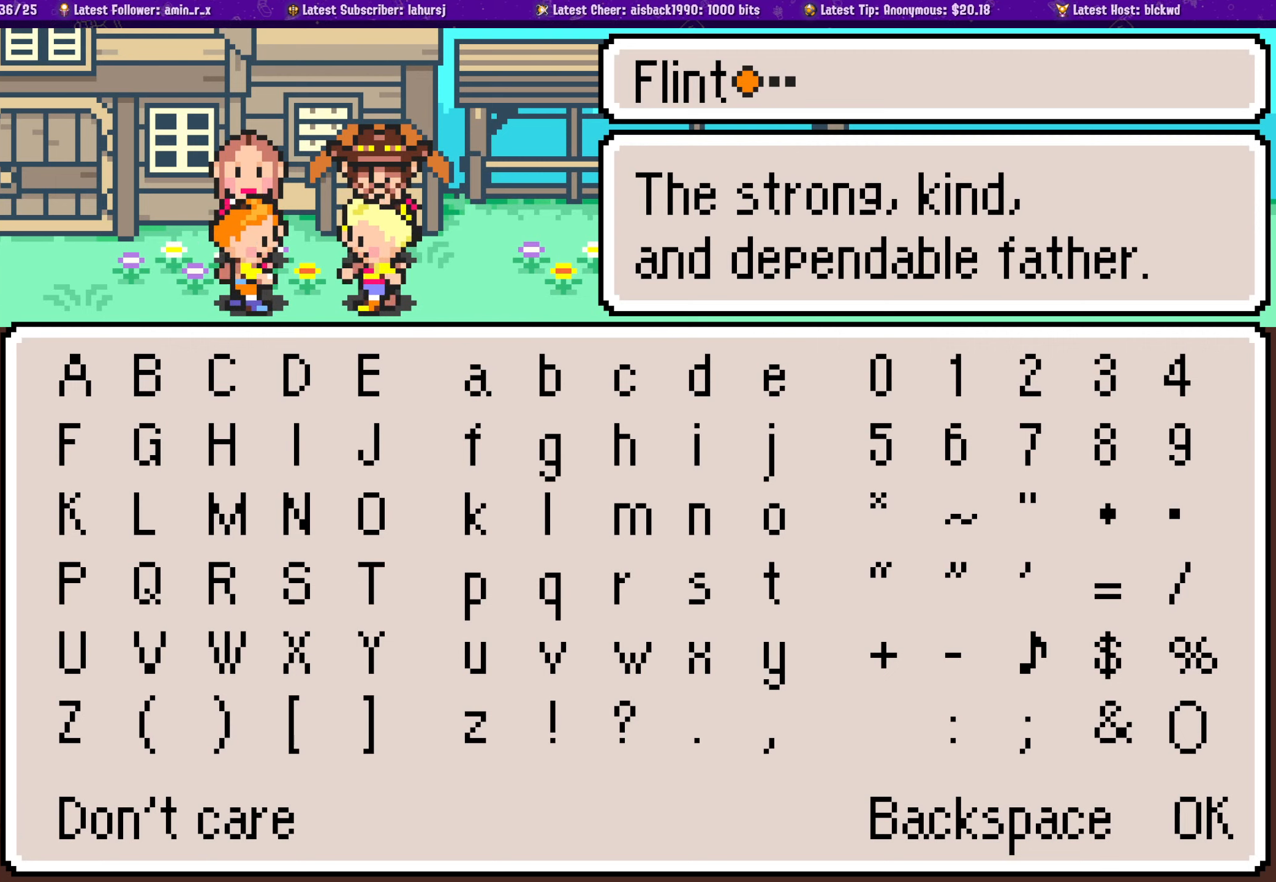
{"buttons": [], "left_stick": "center", "events": [[250, "CROSS", "down"], [416, "CROSS", "up"]]}
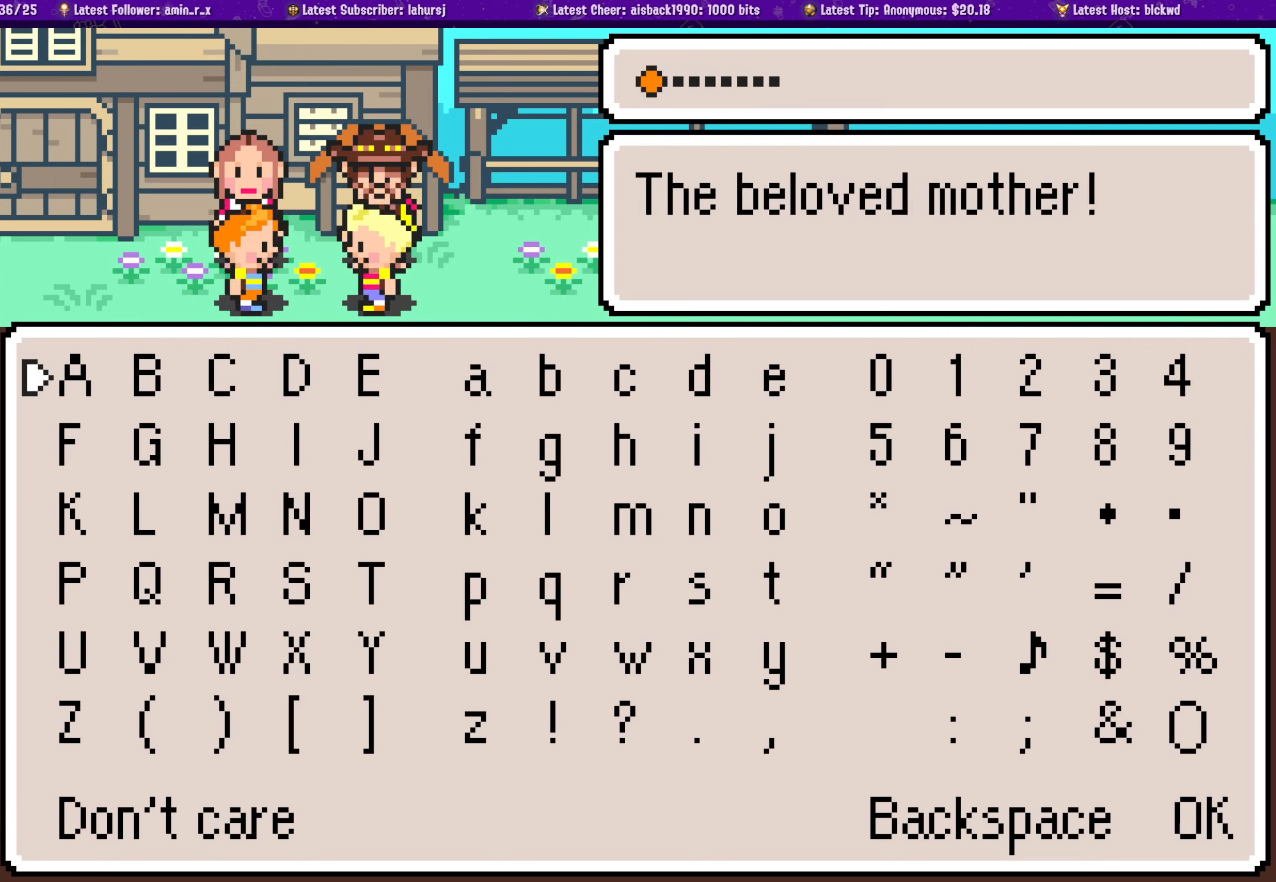
{"buttons": [], "left_stick": "center", "events": []}
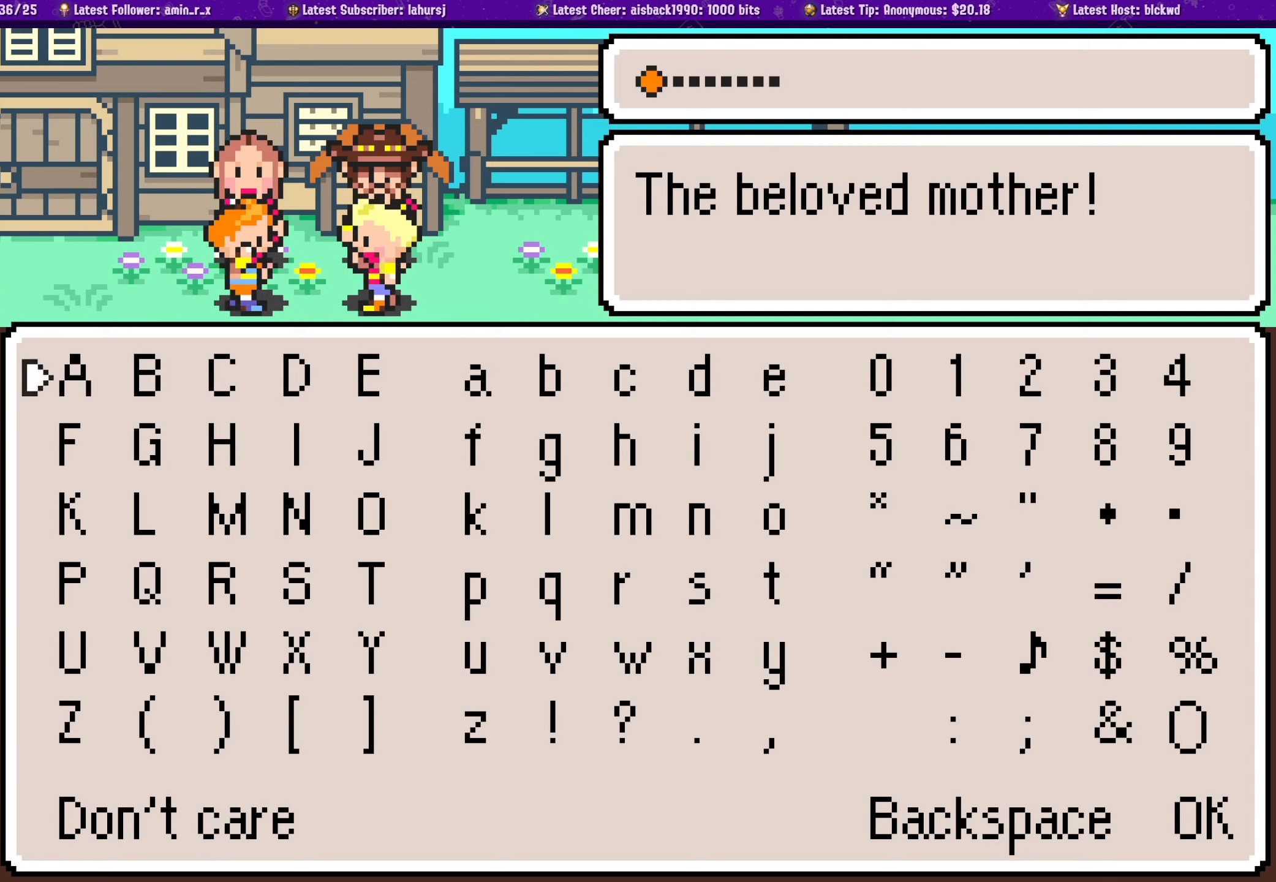
{"buttons": [], "left_stick": "center", "events": []}
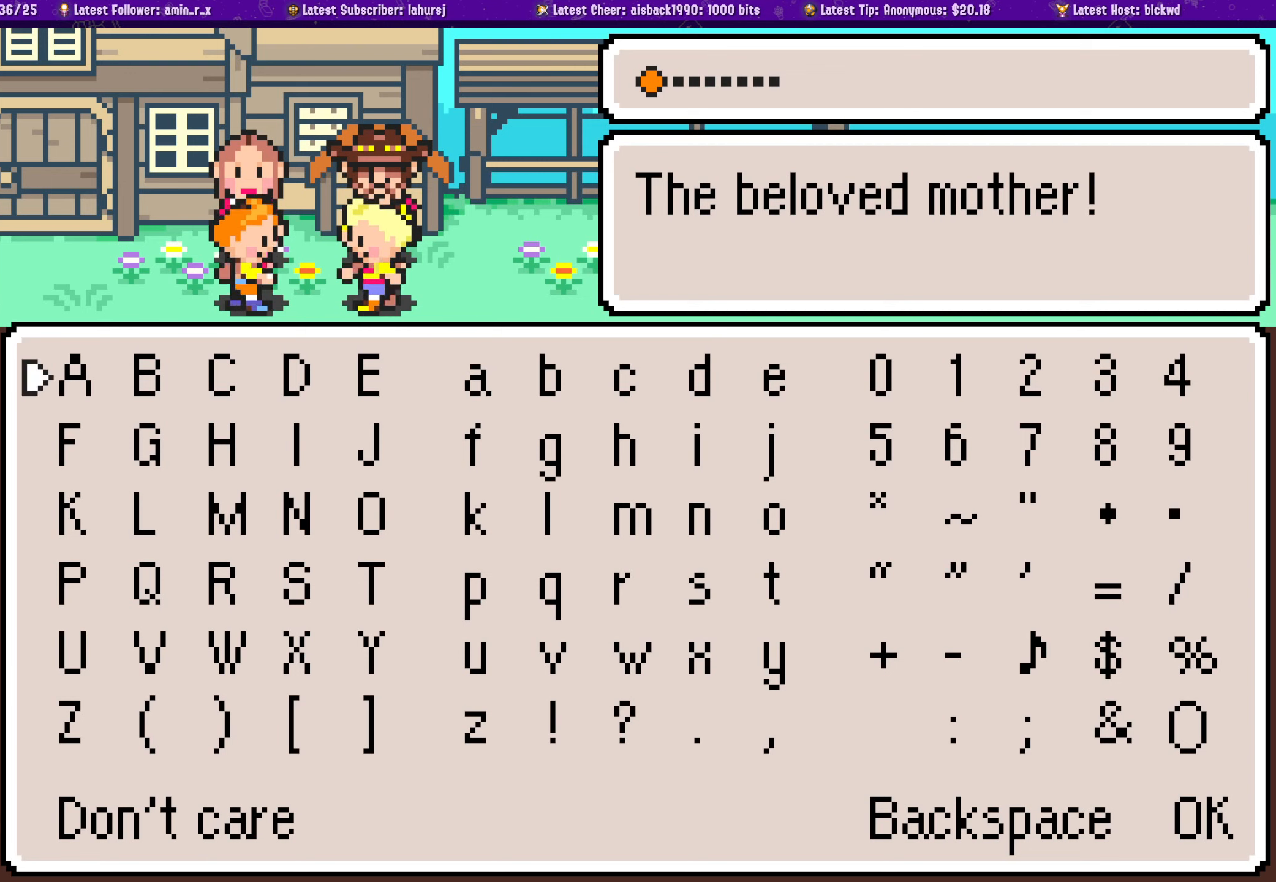
{"buttons": [], "left_stick": "center", "events": []}
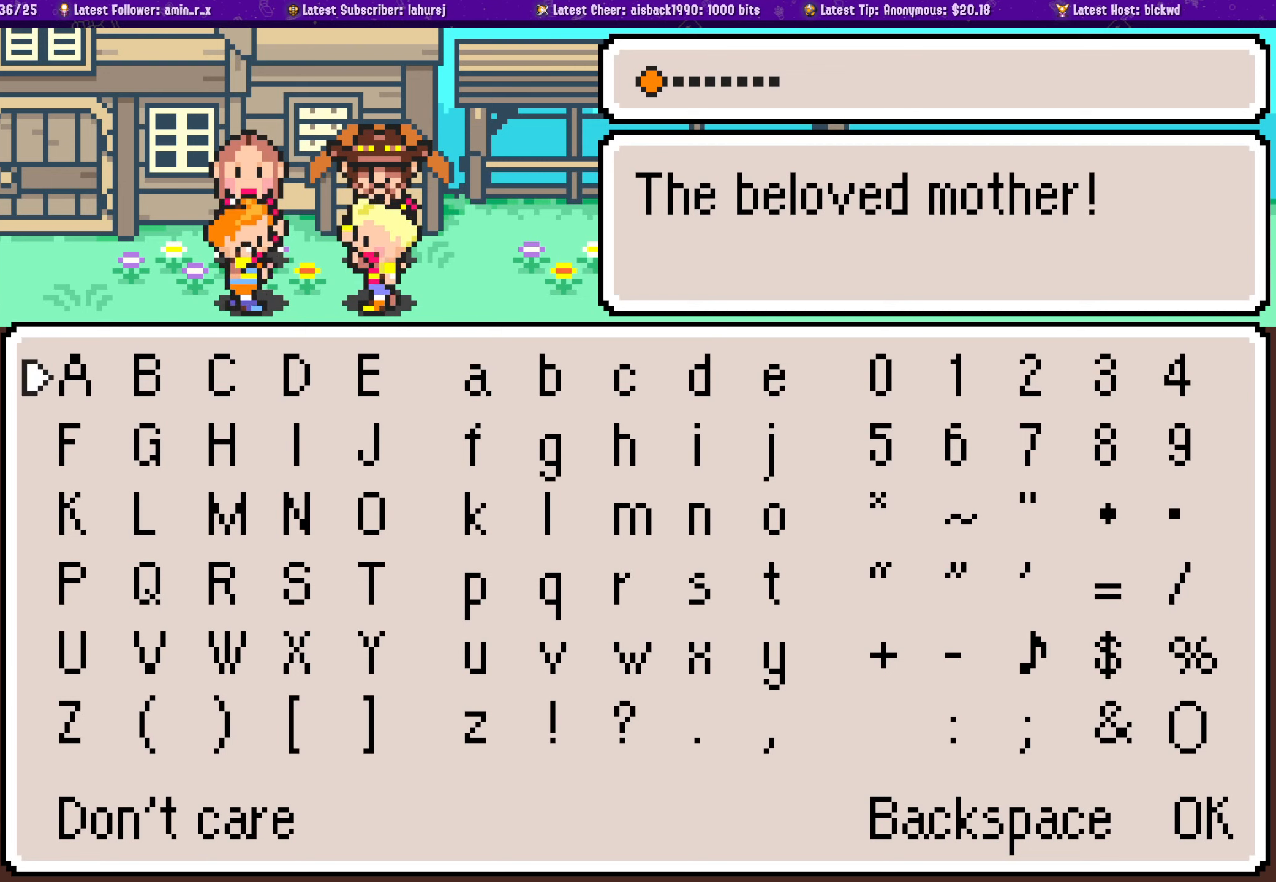
{"buttons": [], "left_stick": "center", "events": [[283, "DPAD_UP", "down"], [417, "DPAD_UP", "up"]]}
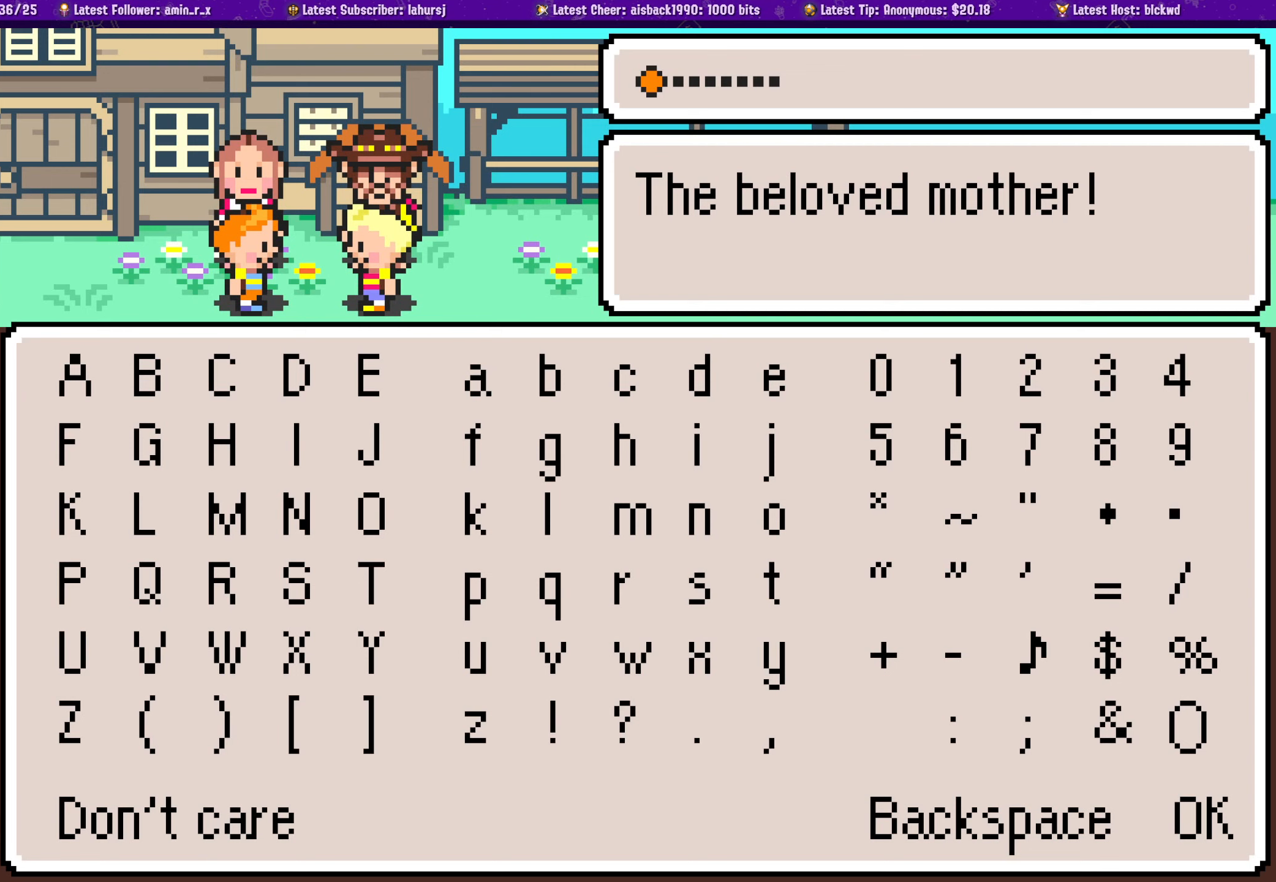
{"buttons": ["CROSS"], "left_stick": "center", "events": [[483, "CROSS", "down"]]}
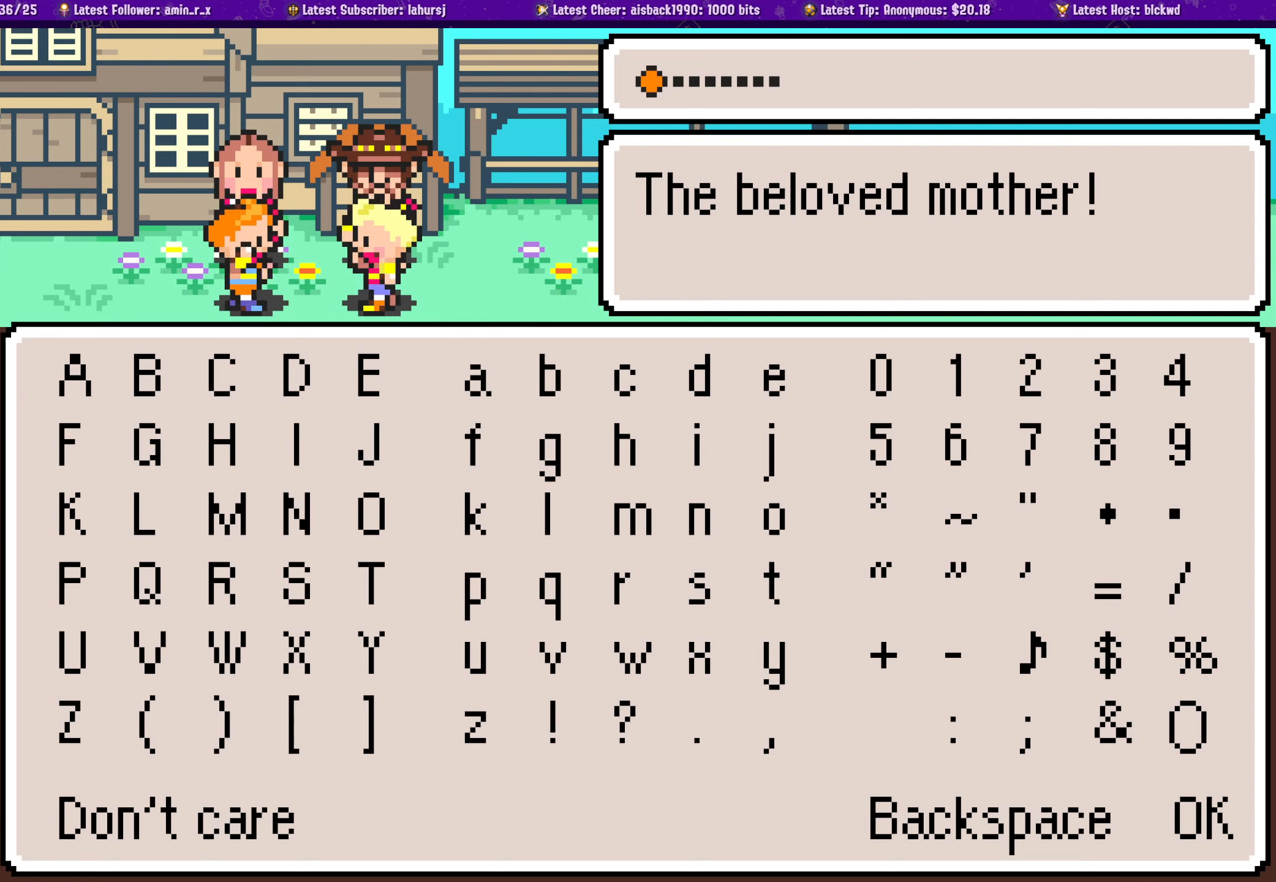
{"buttons": [], "left_stick": "center", "events": [[117, "CROSS", "up"]]}
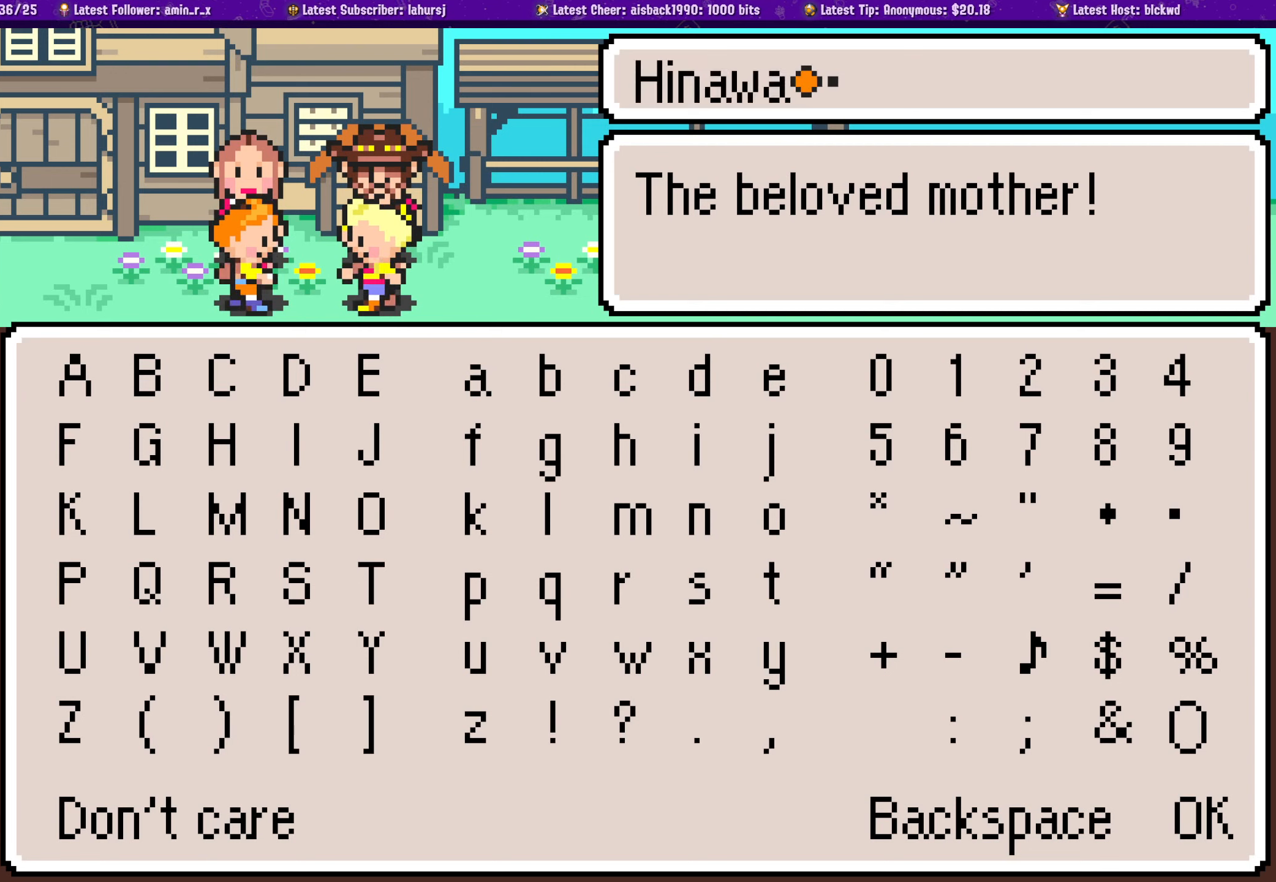
{"buttons": [], "left_stick": "center", "events": [[317, "DPAD_LEFT", "down"], [433, "DPAD_LEFT", "up"]]}